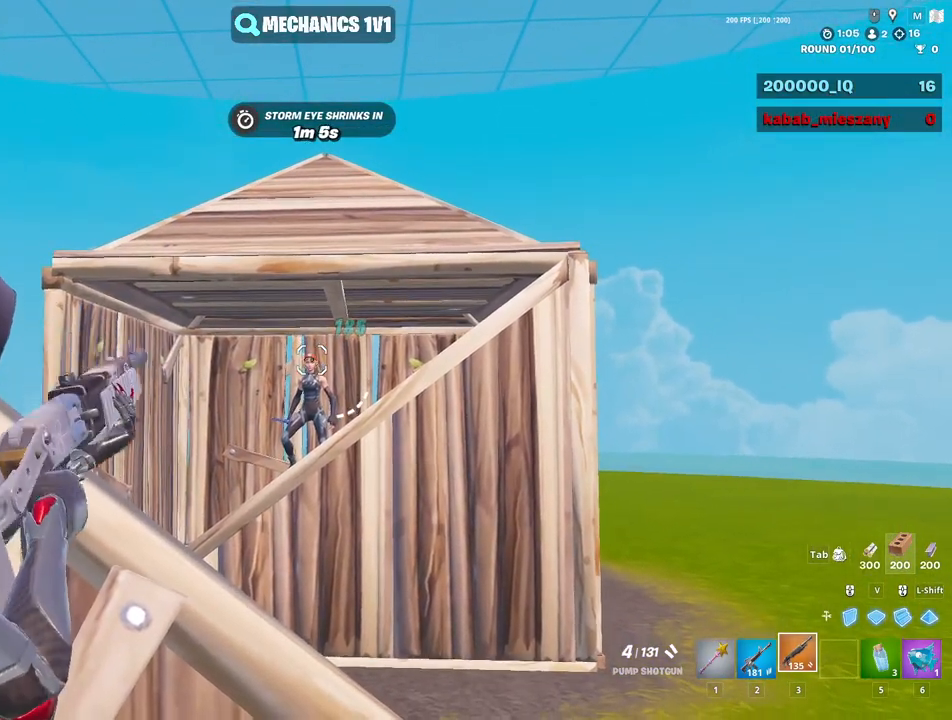
Gameplay with keyboard and mouse; each line is a JSON object with the keys and mouse buttons held at the frame after it. "events" lists presses ("down") and releases ("up") of "1", "2", "3", "4", "5", "a", "alt", "c", "caps_lock", "ctrl", "d", "e", "f", "g", "q", "r", "s", "shift", "space", "t", "tab", "v", "w", "x", "z", "mouse_left", "mouse_wheel" and "mouse_right" between this image and that frame as [ms after this image, input, new state], when the widget could be followed in between. "mouse_left", "mouse_wheel", "mouse_right" = the "left", "wheel", "right" buttons of the "mouse" list. No other keys are recorded. "wheel" means that the mouse wheel is clicked or scrolled. "mouse_move" is the direction in which the mouse moves at that frame (one of eight, or "still"), when it could be read.
{"keys": [], "mouse": ["right"], "mouse_move": "still", "events": [[33, "mouse_left", "down"], [167, "mouse_left", "up"], [217, "mouse_left", "down"], [317, "mouse_left", "up"], [400, "mouse_left", "down"], [500, "mouse_left", "up"]]}
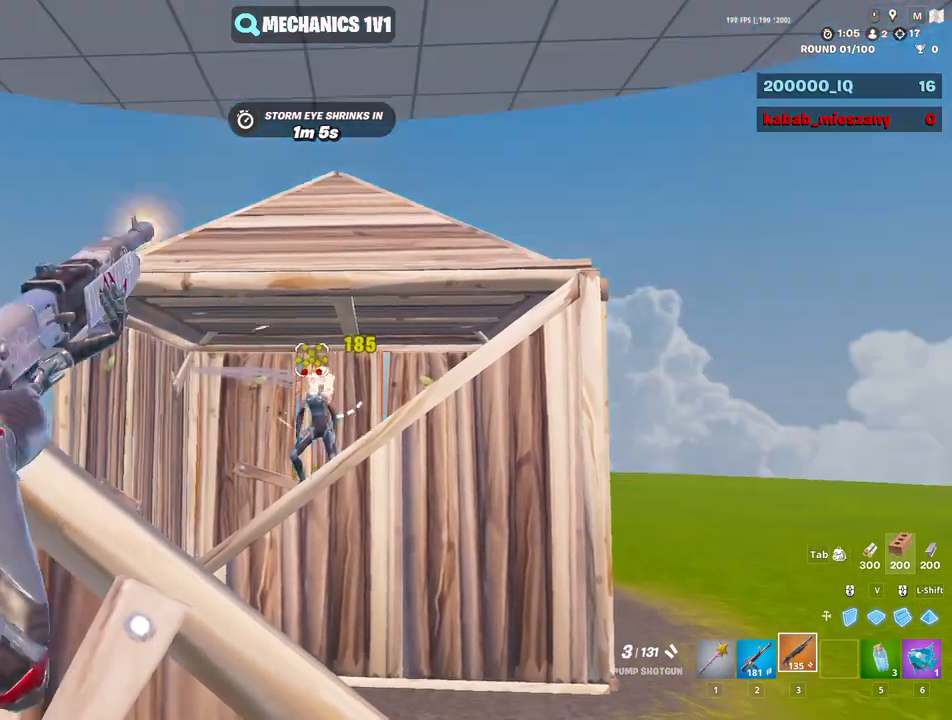
{"keys": [], "mouse": ["right"], "mouse_move": "still", "events": [[133, "mouse_left", "down"], [183, "mouse_left", "up"], [317, "mouse_left", "down"], [417, "mouse_left", "up"]]}
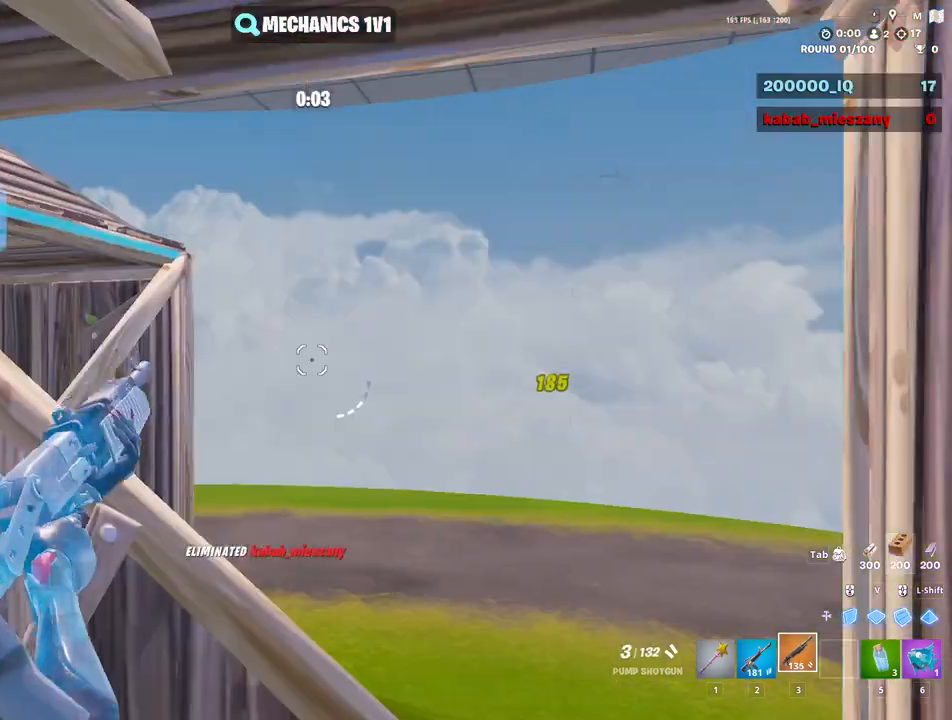
{"keys": [], "mouse": [], "mouse_move": "still", "events": [[67, "mouse_left", "down"], [100, "mouse_left", "up"], [250, "mouse_left", "down"], [300, "mouse_left", "up"], [383, "mouse_right", "up"]]}
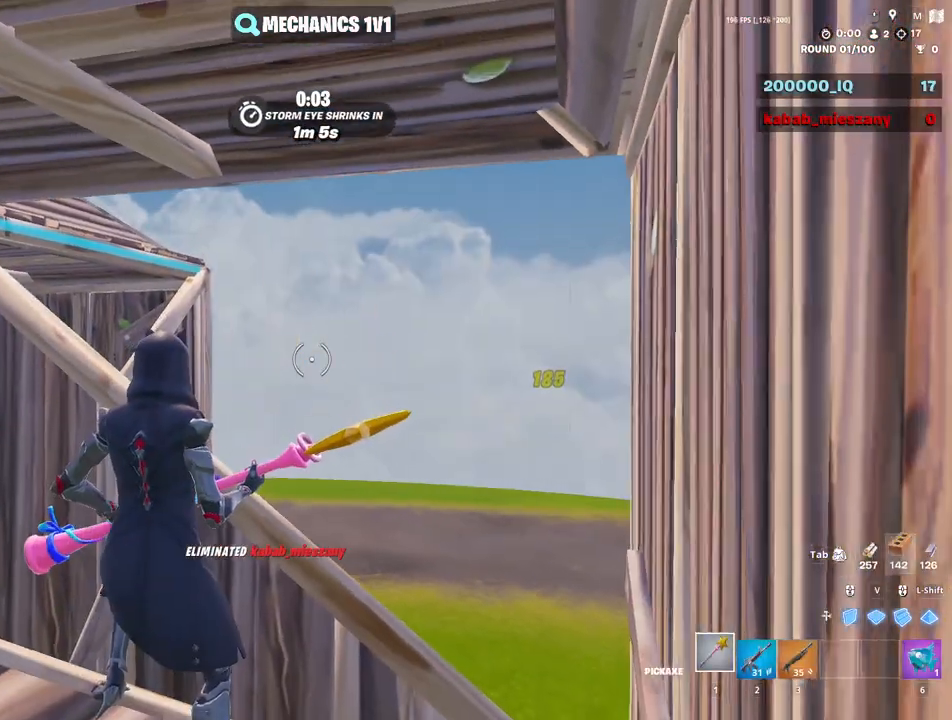
{"keys": [], "mouse": [], "mouse_move": "still", "events": [[167, "w", "down"], [267, "w", "up"]]}
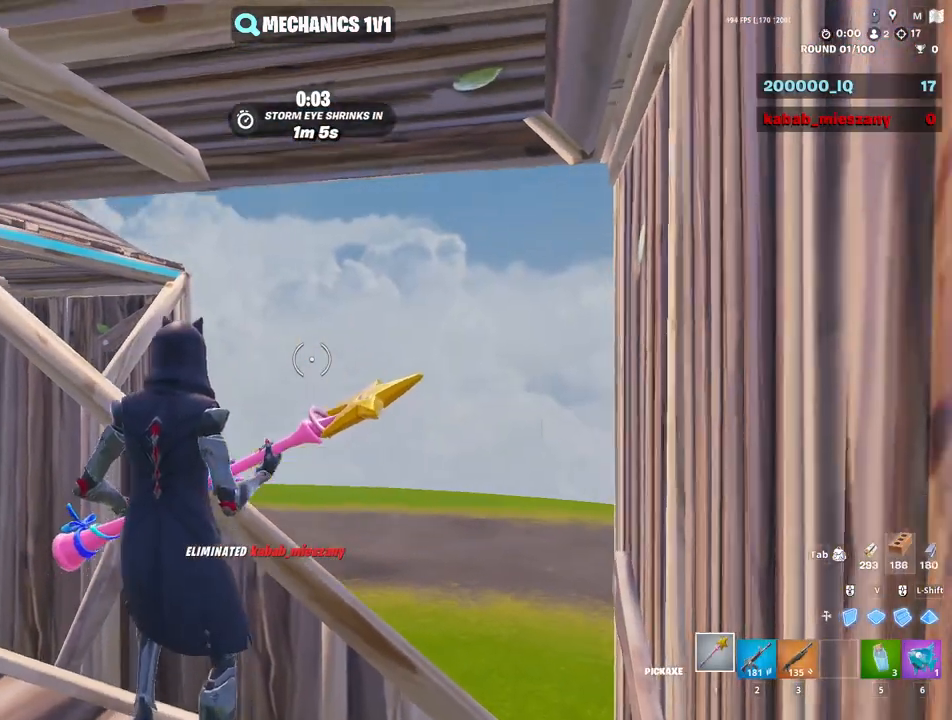
{"keys": ["a", "w"], "mouse": [], "mouse_move": "right", "events": [[100, "a", "down"], [150, "mouse_wheel", "down"], [233, "mouse_wheel", "up"], [283, "e", "down"], [333, "mouse_left", "down"], [367, "e", "up"], [367, "w", "down"], [483, "mouse_left", "up"]]}
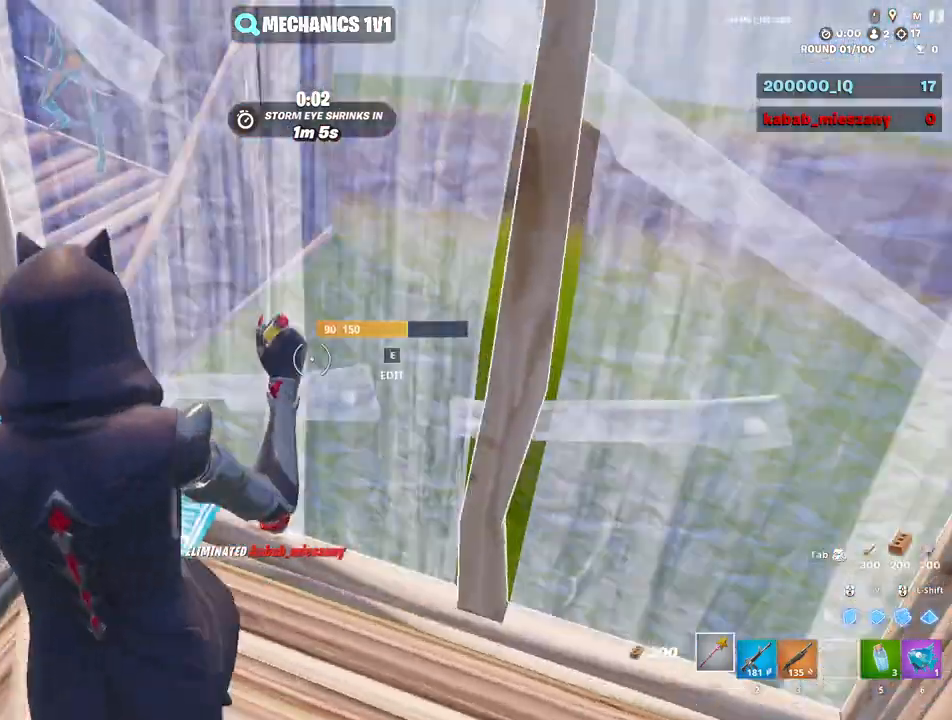
{"keys": ["w"], "mouse": [], "mouse_move": "up", "events": [[17, "shift", "down"], [67, "mouse_left", "down"], [150, "3", "down"], [150, "shift", "up"], [200, "mouse_left", "up"], [250, "3", "up"], [250, "a", "up"]]}
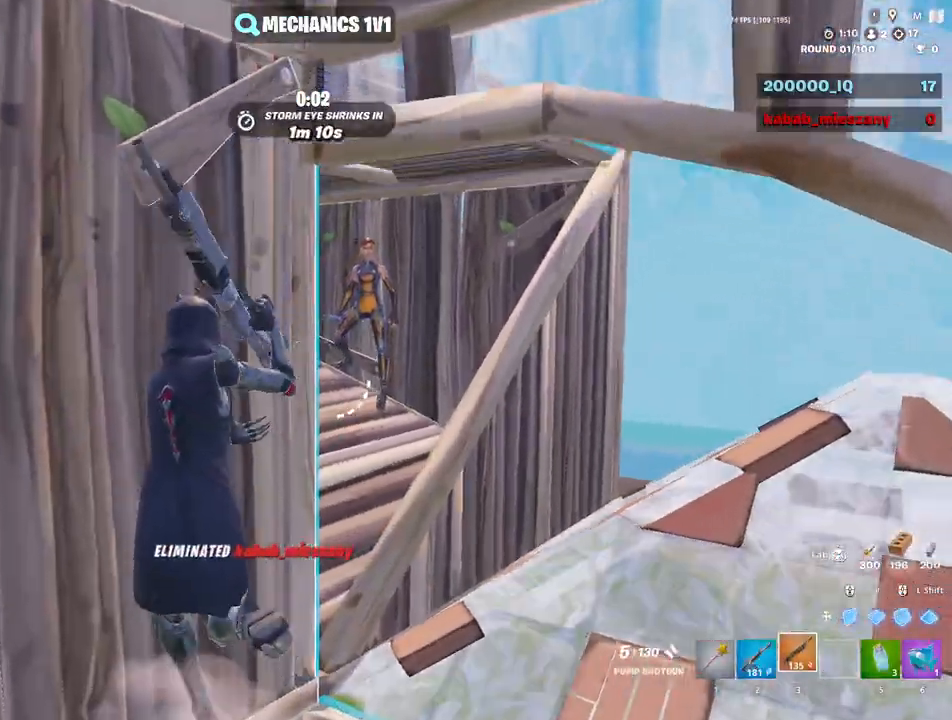
{"keys": ["a", "w"], "mouse": [], "mouse_move": "still", "events": [[83, "d", "down"], [350, "d", "up"], [450, "a", "down"]]}
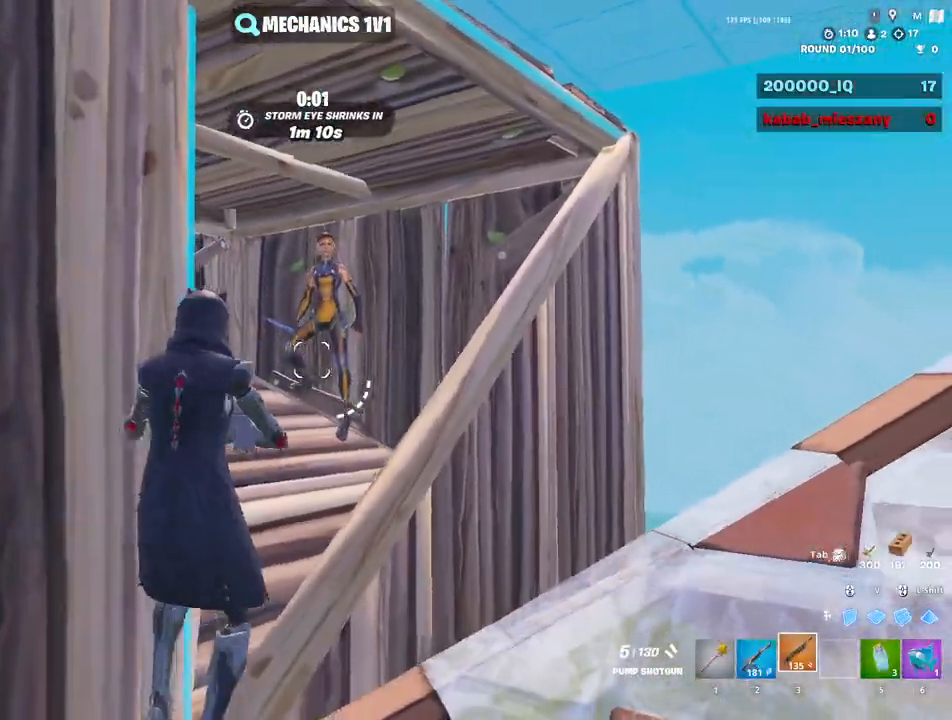
{"keys": ["d", "w"], "mouse": [], "events": [[100, "a", "up"], [133, "d", "down"]]}
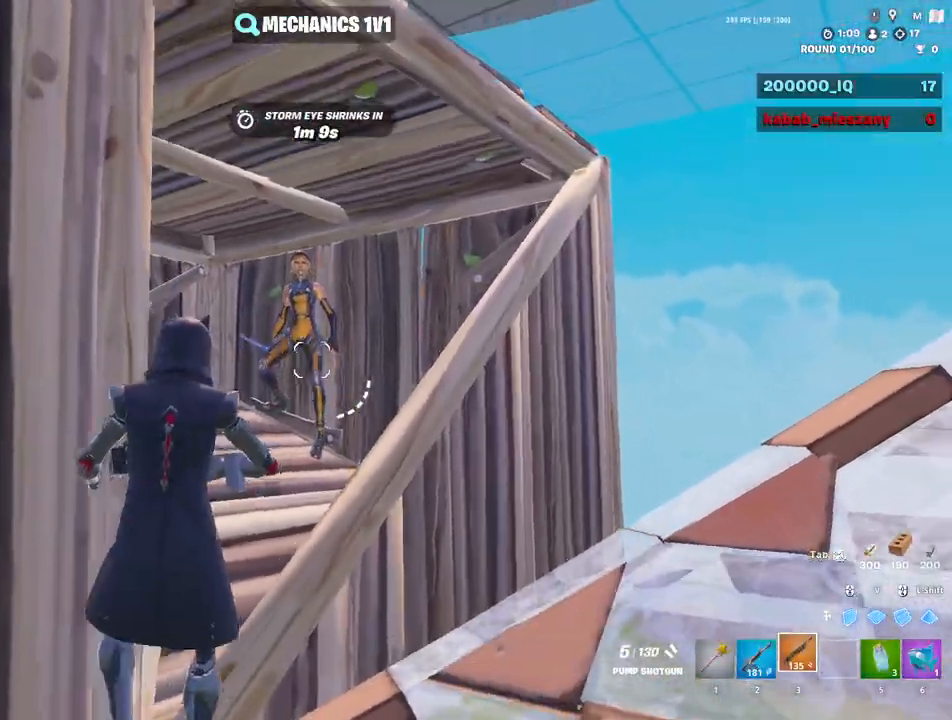
{"keys": ["a", "w"], "mouse": [], "mouse_move": "right", "events": [[217, "d", "up"], [333, "a", "down"]]}
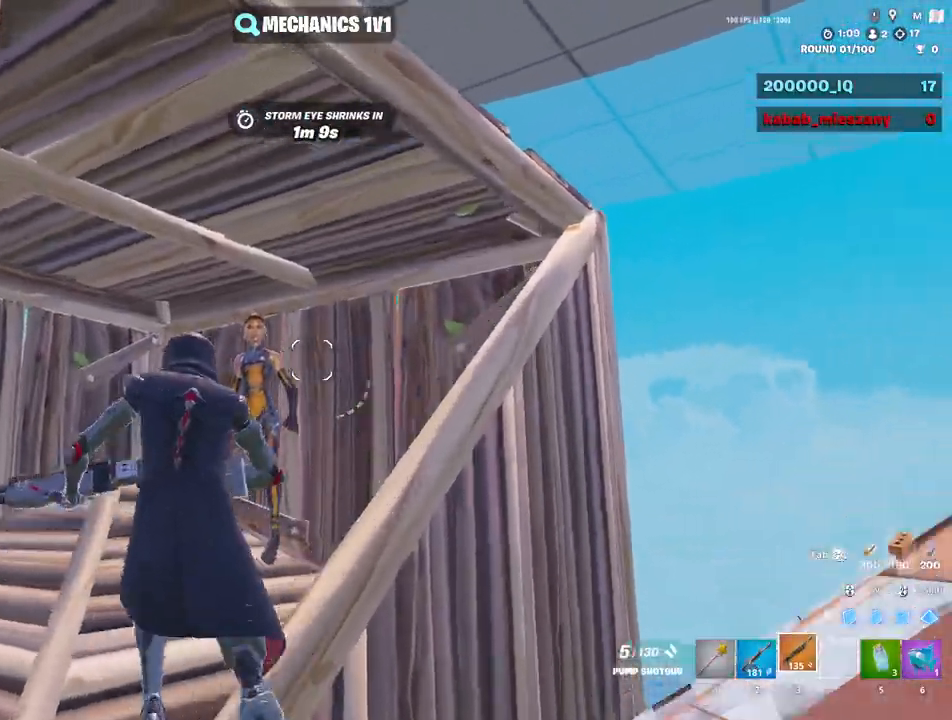
{"keys": ["a", "w"], "mouse": [], "events": []}
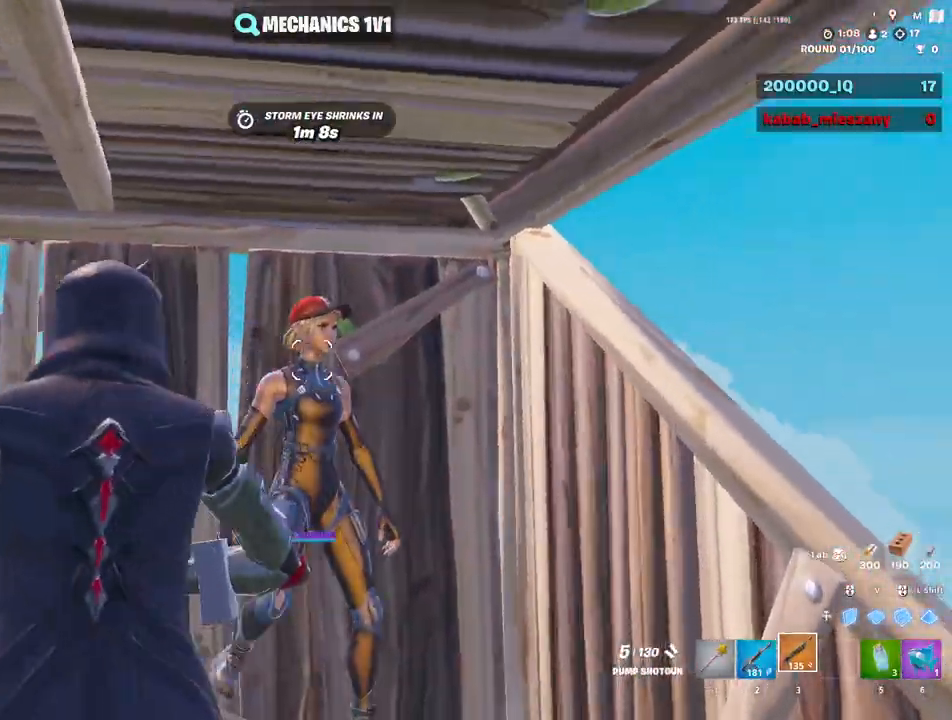
{"keys": ["a", "w"], "mouse": [], "mouse_move": "up", "events": [[233, "mouse_right", "down"], [367, "mouse_right", "up"]]}
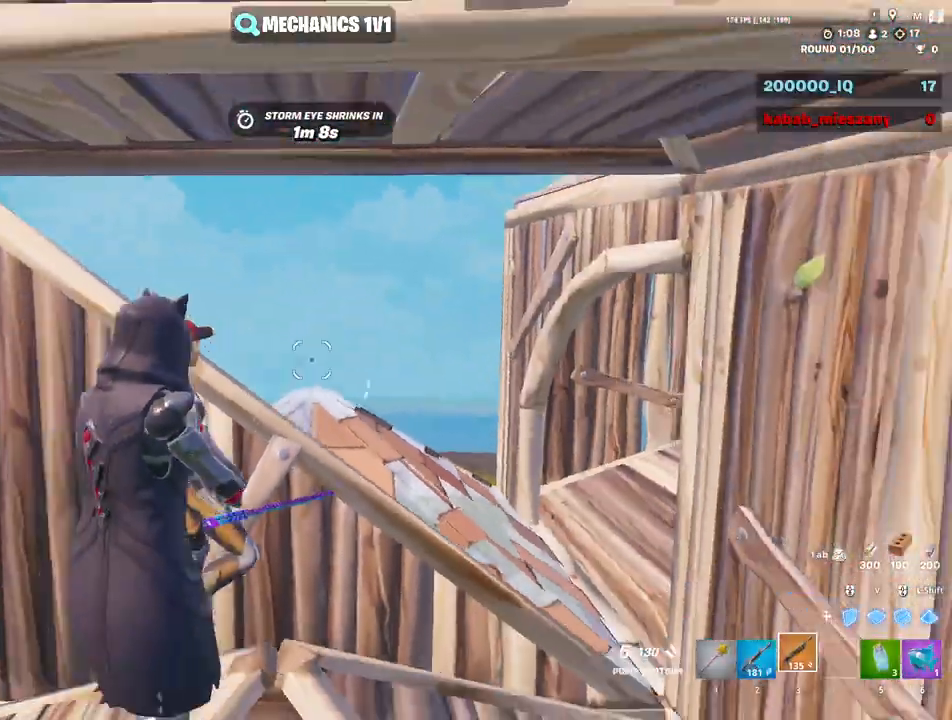
{"keys": [], "mouse": ["left", "right"], "mouse_move": "left", "events": [[67, "mouse_right", "down"], [250, "a", "up"], [250, "w", "up"], [483, "mouse_left", "down"]]}
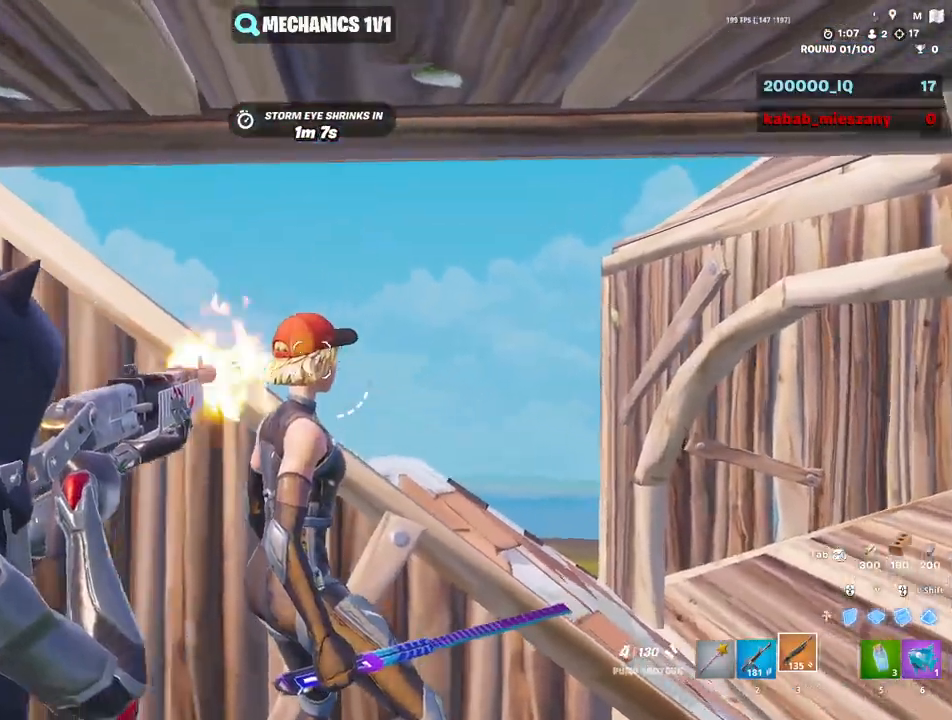
{"keys": [], "mouse": [], "mouse_move": "down-right", "events": [[83, "mouse_right", "up"], [117, "mouse_left", "up"], [267, "2", "down"], [267, "3", "down"], [317, "3", "up"], [400, "2", "up"]]}
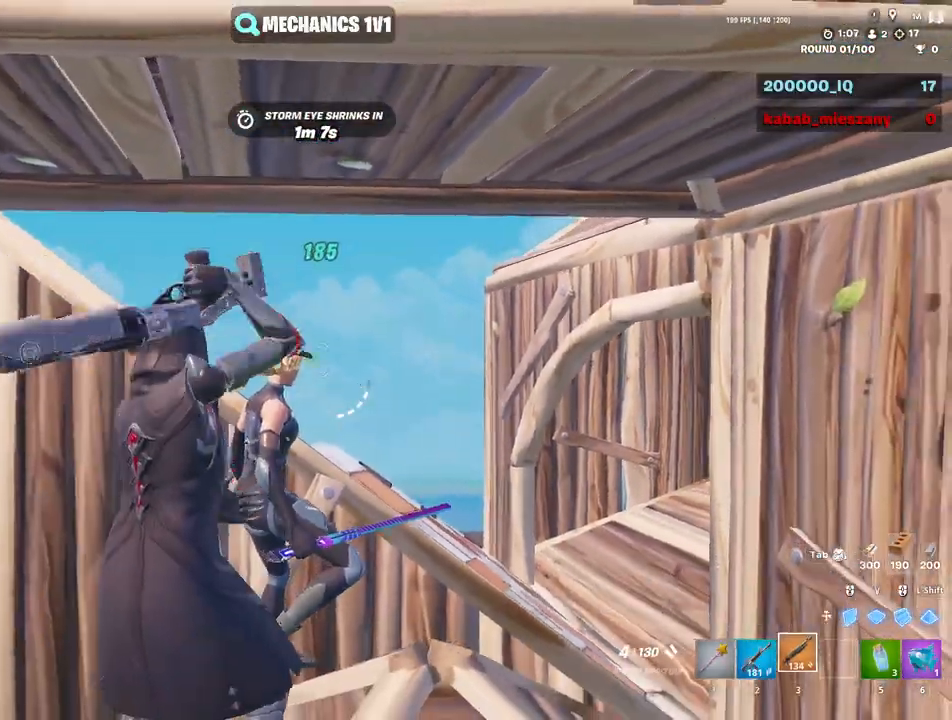
{"keys": ["alt"], "mouse": [], "mouse_move": "still", "events": [[367, "mouse_left", "down"], [467, "alt", "down"], [467, "mouse_left", "up"]]}
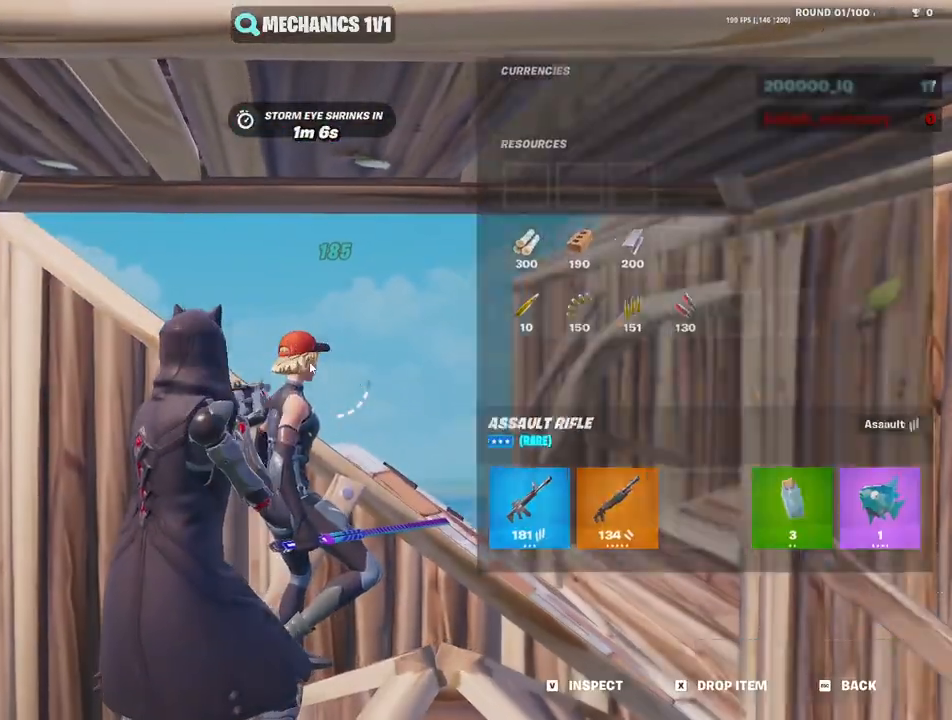
{"keys": [], "mouse": [], "mouse_move": "still", "events": [[383, "alt", "up"], [383, "tab", "down"], [433, "tab", "up"]]}
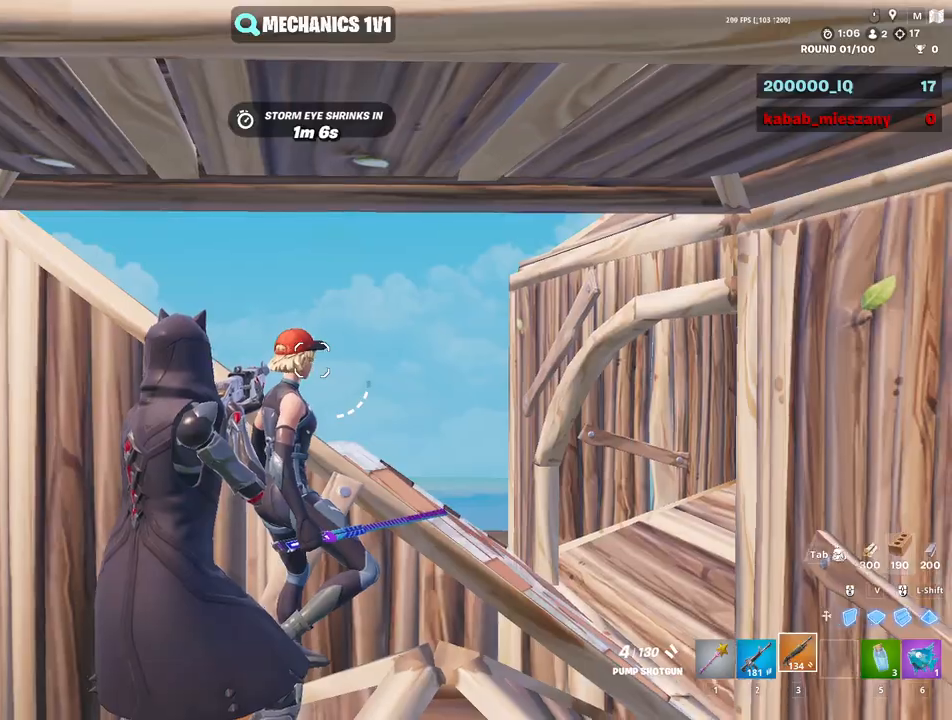
{"keys": ["alt", "tab"], "mouse": [], "mouse_move": "still", "events": [[117, "mouse_left", "down"], [217, "mouse_left", "up"], [317, "alt", "down"], [383, "tab", "down"]]}
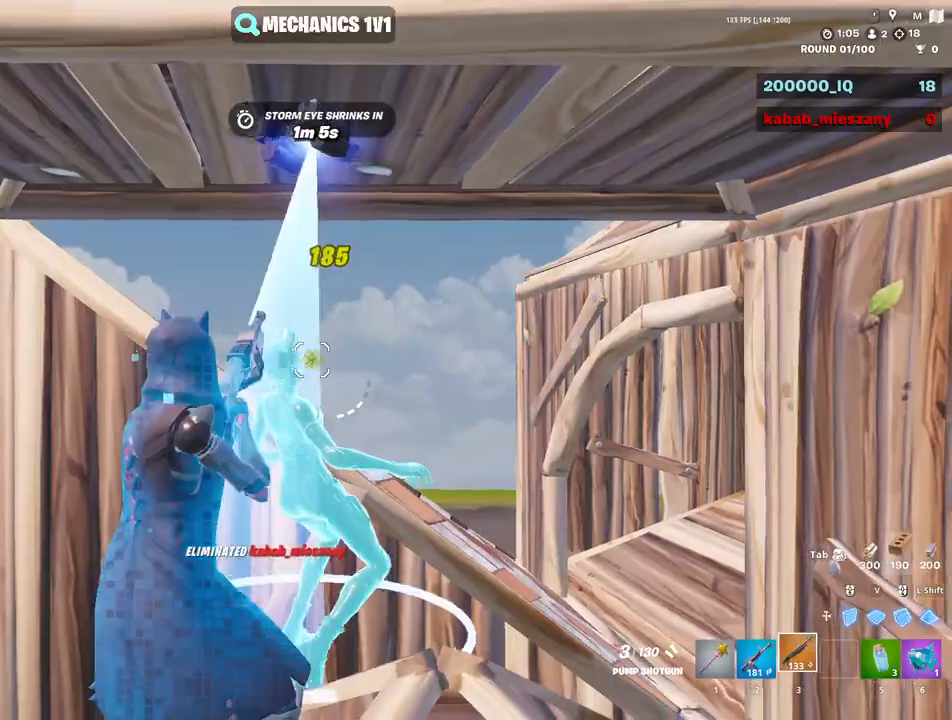
{"keys": [], "mouse": [], "mouse_move": "still", "events": [[17, "tab", "up"], [483, "alt", "up"]]}
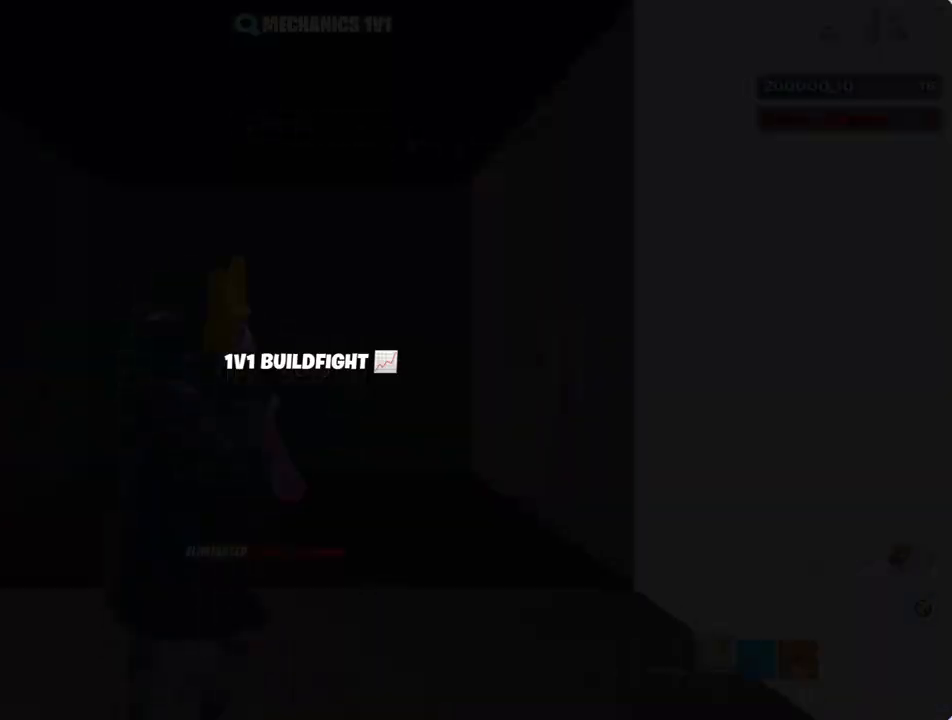
{"keys": [], "mouse": [], "mouse_move": "still", "events": []}
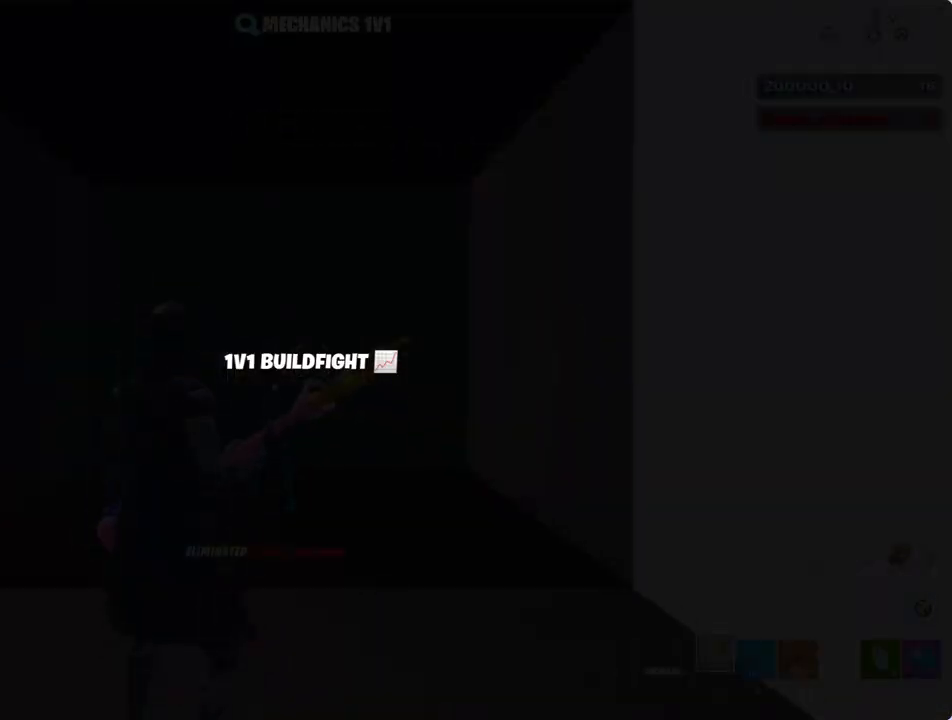
{"keys": [], "mouse": [], "mouse_move": "still", "events": [[133, "alt", "down"], [283, "tab", "down"], [367, "tab", "up"], [467, "alt", "up"]]}
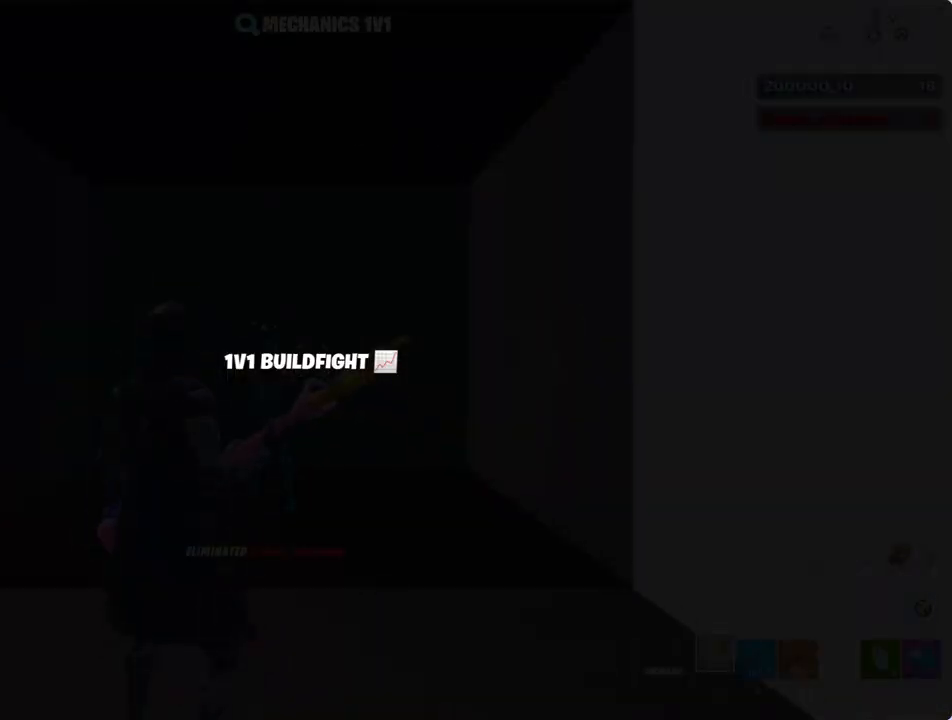
{"keys": [], "mouse": [], "mouse_move": "still", "events": []}
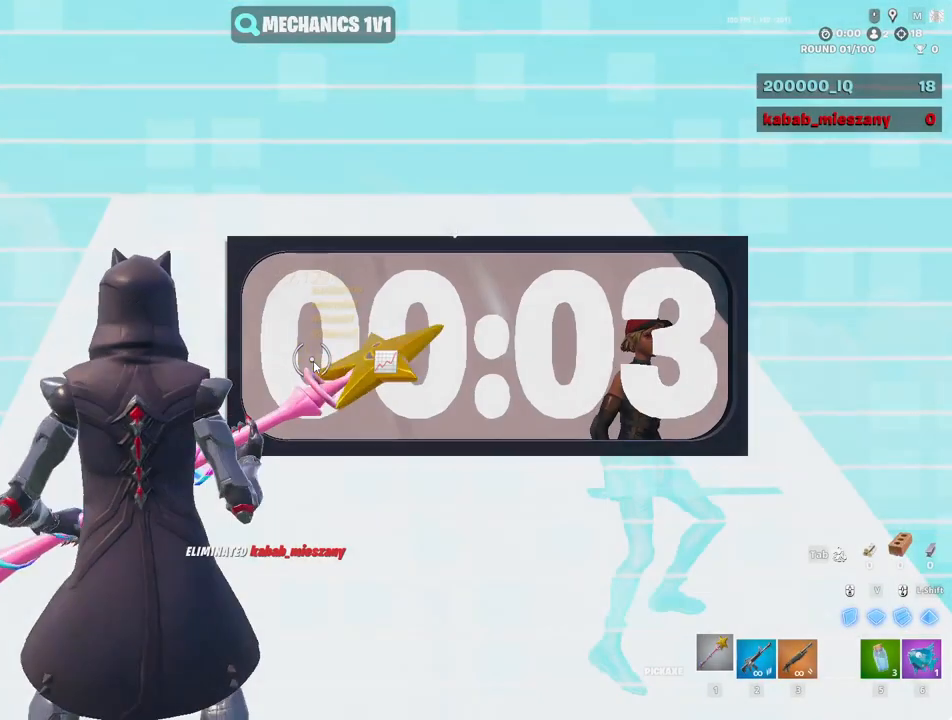
{"keys": ["s"], "mouse": [], "mouse_move": "still", "events": [[33, "mouse_left", "down"], [117, "mouse_left", "up"], [400, "s", "down"]]}
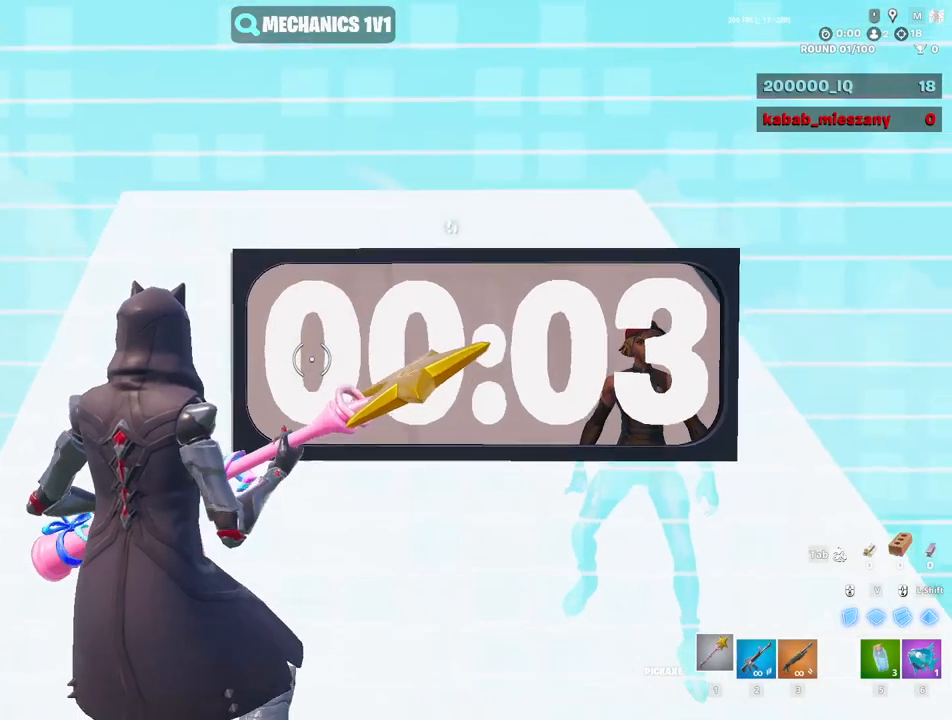
{"keys": ["3"], "mouse": [], "mouse_move": "still", "events": [[50, "3", "down"], [100, "s", "up"], [133, "1", "down"], [133, "3", "up"], [283, "1", "up"], [283, "w", "down"], [333, "w", "up"], [467, "3", "down"]]}
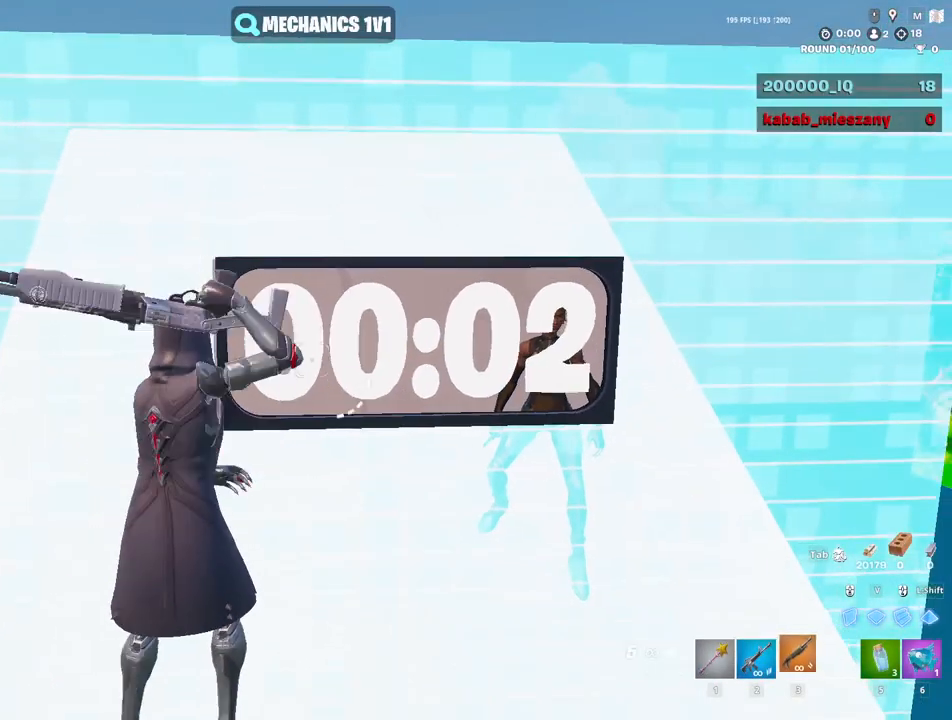
{"keys": [], "mouse": [], "mouse_move": "still", "events": [[67, "1", "down"], [67, "3", "up"], [100, "1", "up"], [150, "3", "down"], [250, "1", "down"], [250, "3", "up"], [300, "1", "up"], [383, "2", "down"], [483, "2", "up"]]}
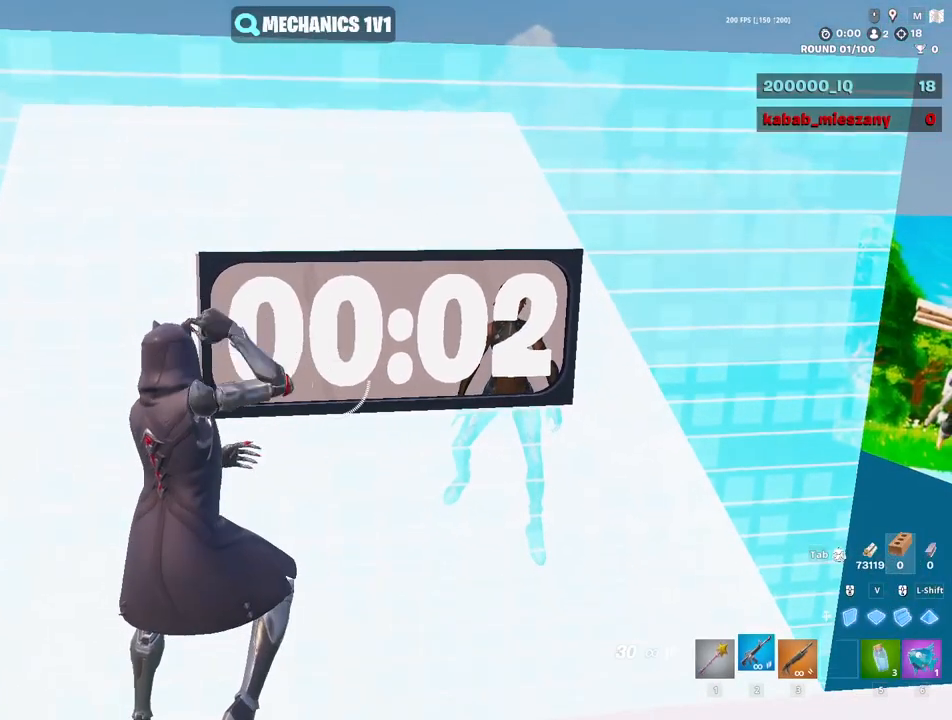
{"keys": ["s"], "mouse": [], "mouse_move": "still", "events": [[133, "w", "down"], [217, "w", "up"], [350, "a", "down"], [400, "a", "up"], [400, "s", "down"]]}
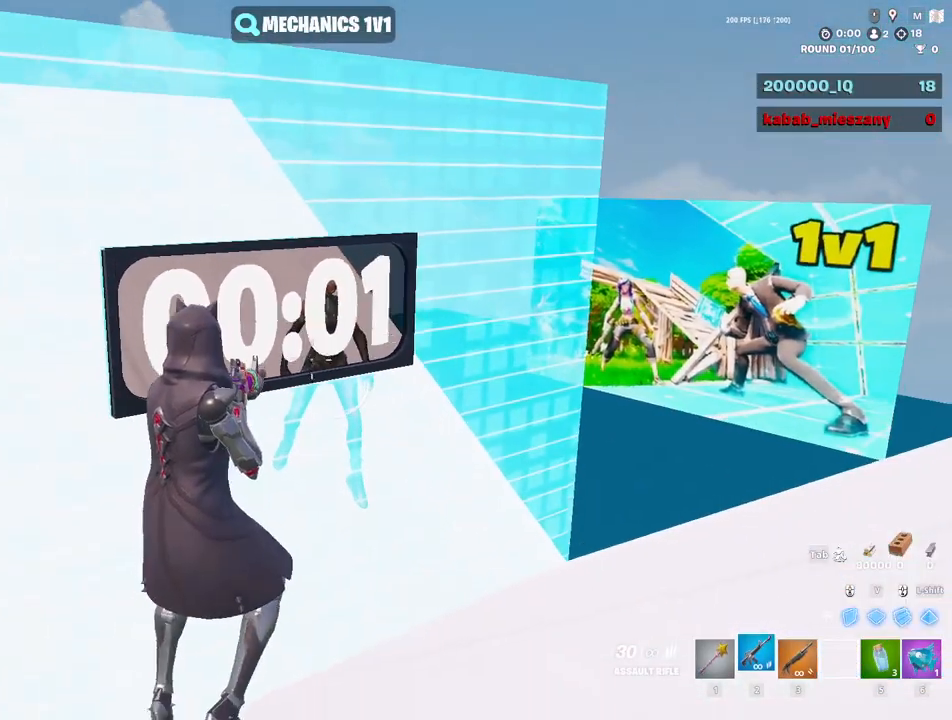
{"keys": ["d", "s"], "mouse": [], "mouse_move": "still", "events": [[183, "d", "down"]]}
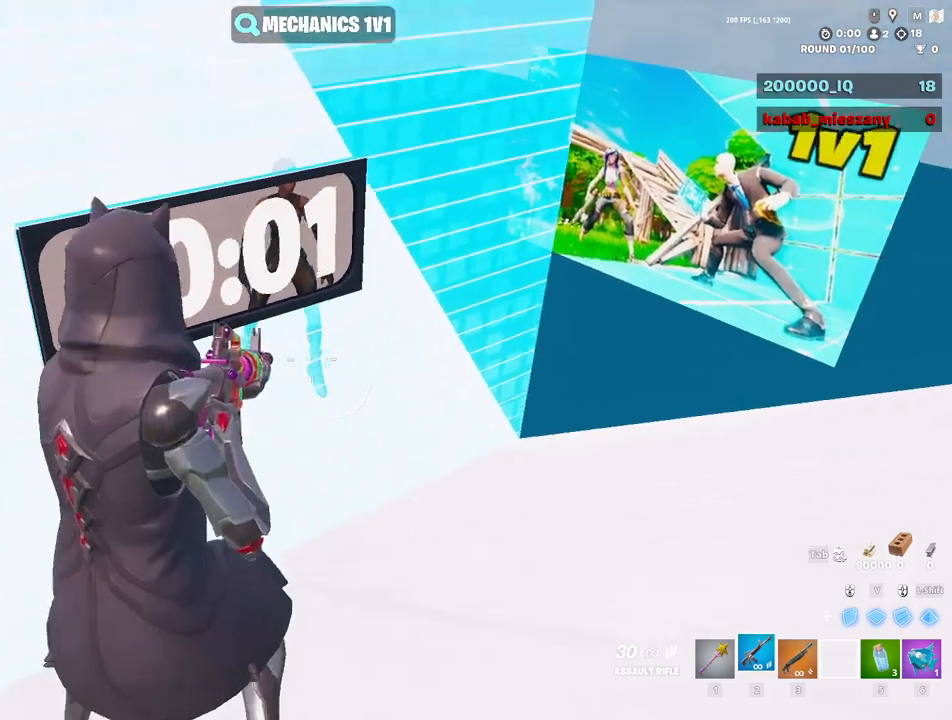
{"keys": [], "mouse": [], "mouse_move": "still", "events": [[383, "s", "up"], [433, "d", "up"]]}
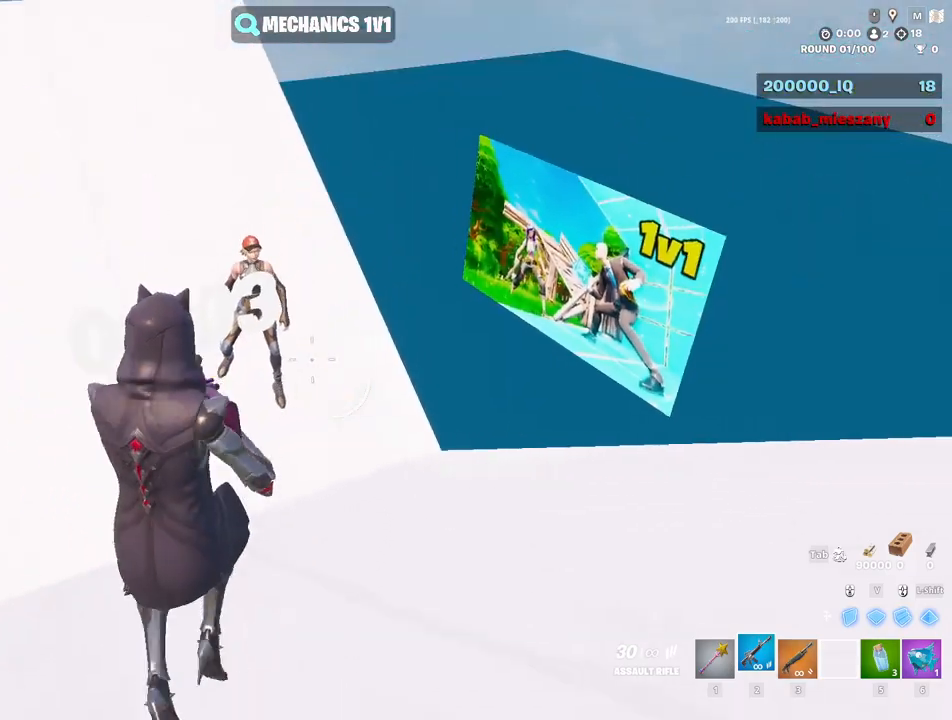
{"keys": ["d", "s"], "mouse": [], "mouse_move": "left", "events": [[33, "d", "down"], [317, "s", "down"]]}
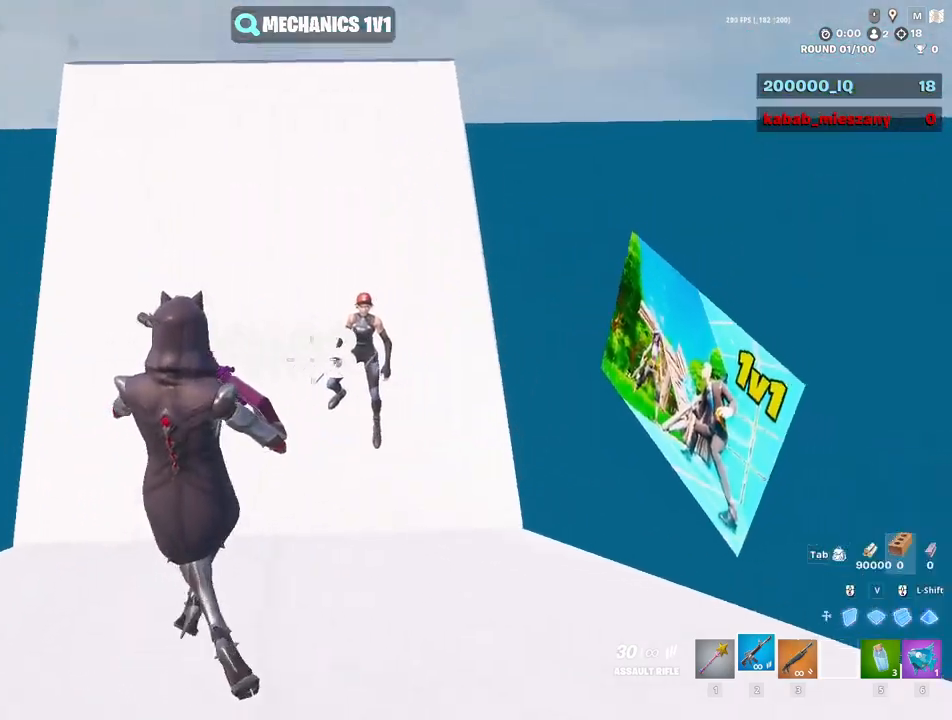
{"keys": ["d"], "mouse": [], "mouse_move": "left", "events": [[133, "s", "up"]]}
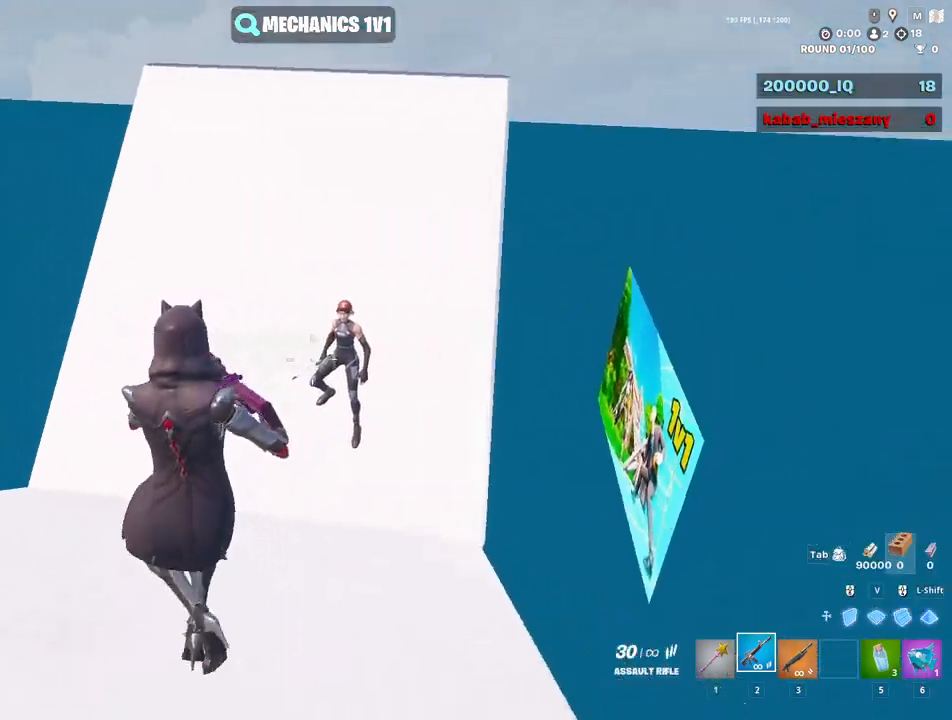
{"keys": [], "mouse": [], "mouse_move": "still", "events": [[100, "s", "down"], [150, "d", "up"], [200, "a", "down"], [433, "a", "up"], [433, "s", "up"]]}
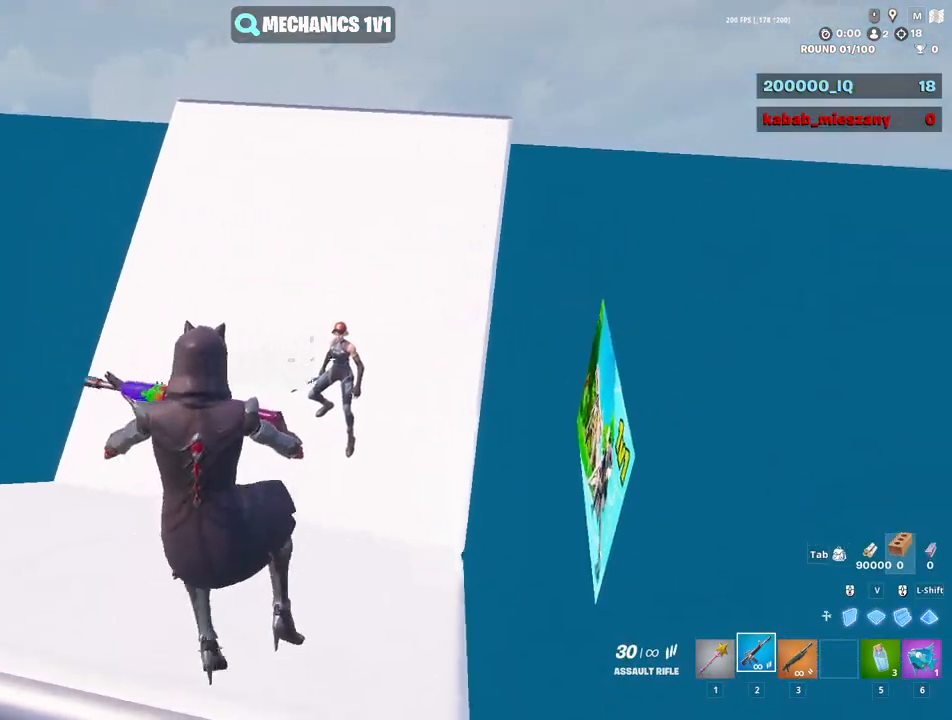
{"keys": [], "mouse": ["right"], "mouse_move": "down-left", "events": [[117, "mouse_right", "down"]]}
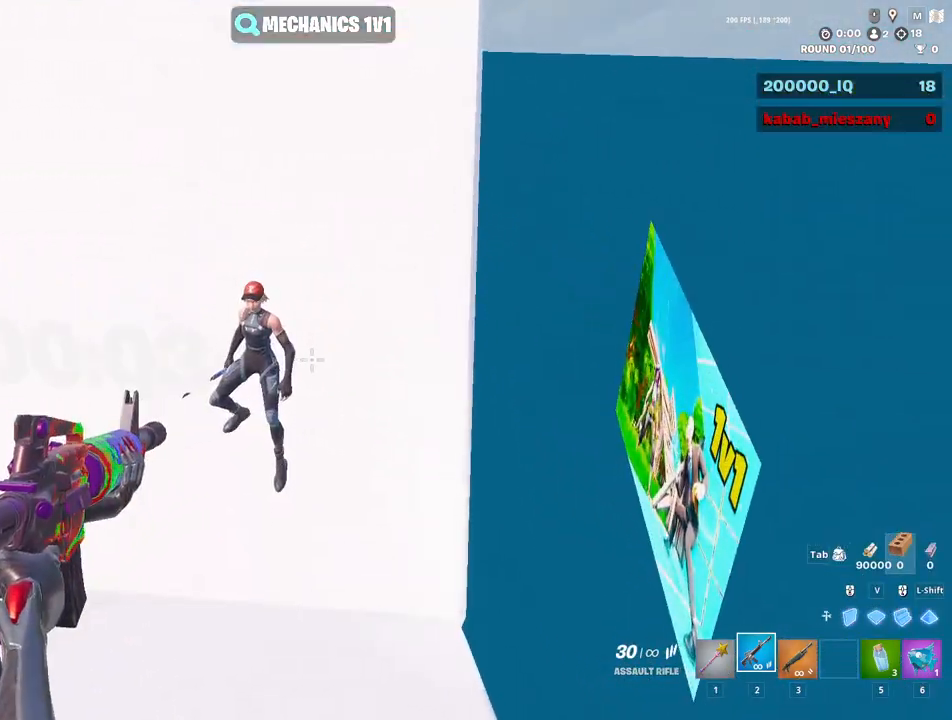
{"keys": ["a"], "mouse": ["right"], "mouse_move": "still", "events": [[433, "a", "down"]]}